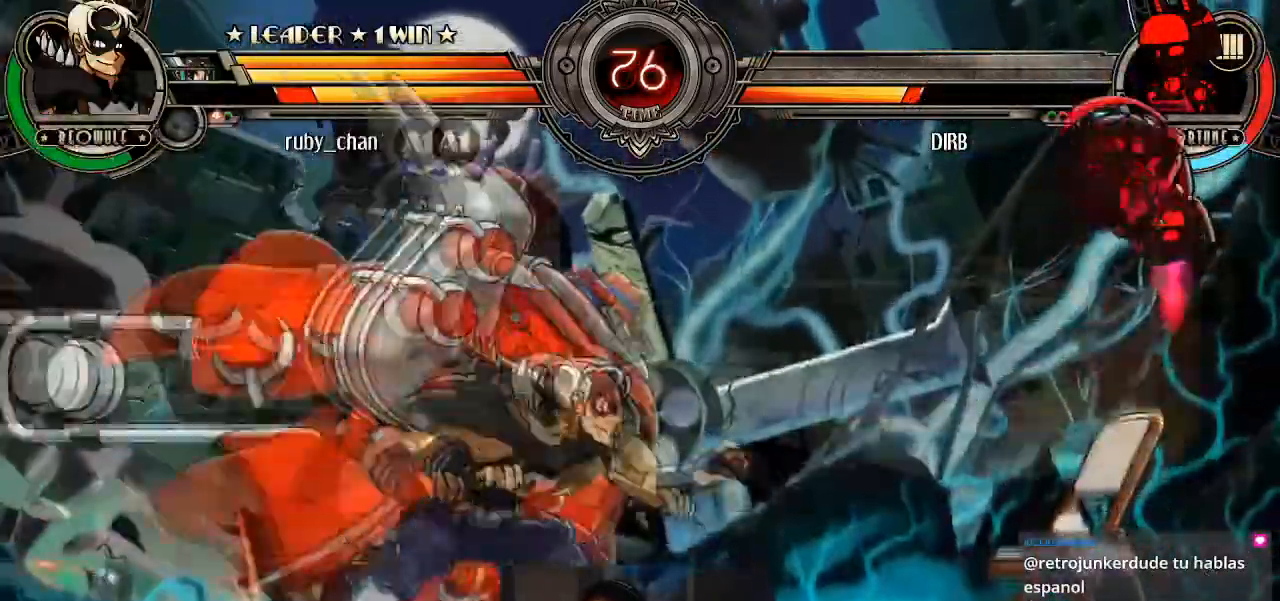
Gameplay with a controller (arcade stick); each line is a JSON object with the inputs held at the frame after it. "events" lists button and stick changes between this image and that frame as [ms after this image, input, new state], when the widget could be followed in between. Not read: L3 R3.
{"buttons": [], "left_stick": "center"}
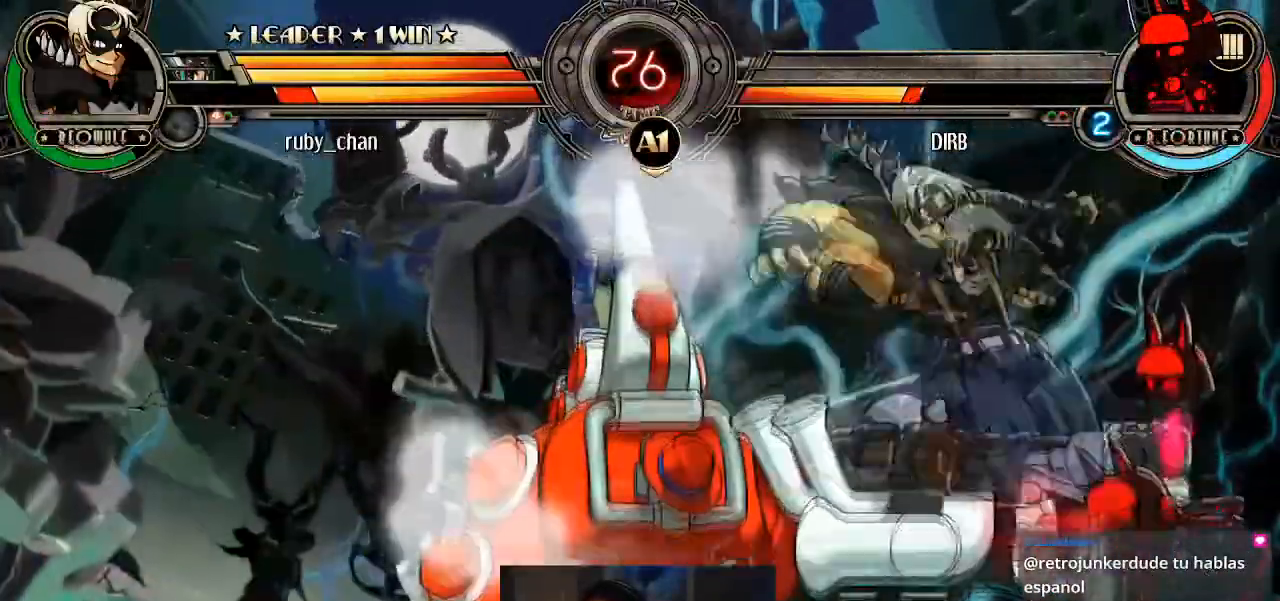
{"buttons": [], "left_stick": "down-left", "events": [[133, "left_stick", "right"], [200, "left_stick", "center"], [300, "left_stick", "right"], [400, "left_stick", "left"], [500, "left_stick", "down-left"]]}
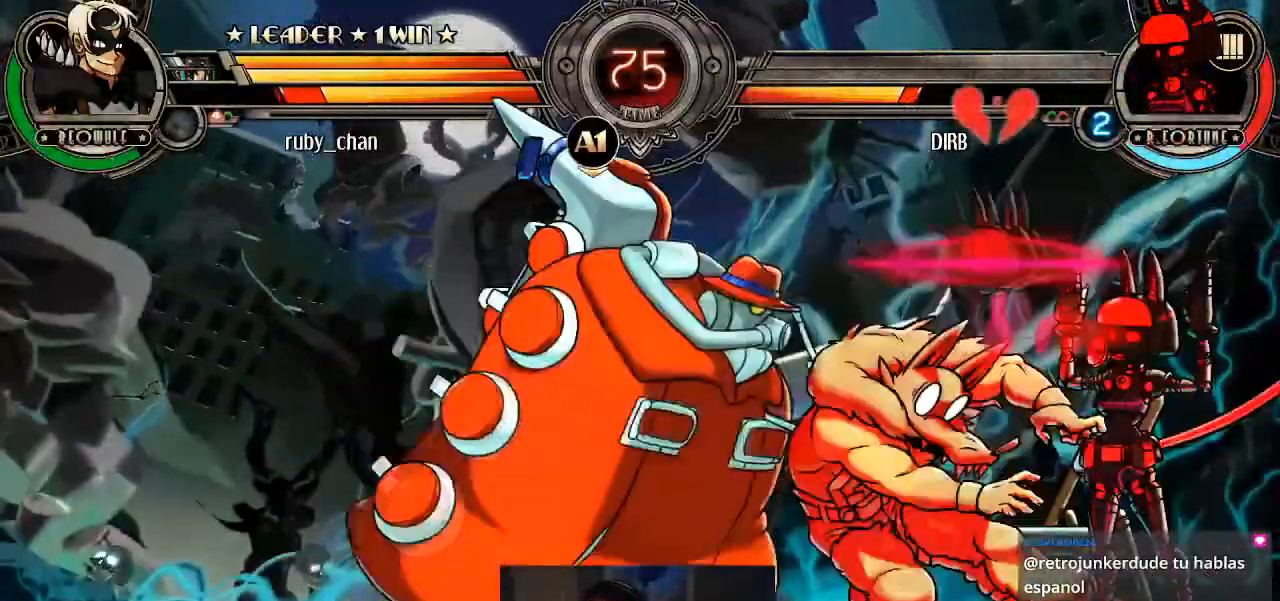
{"buttons": [], "left_stick": "left", "events": [[367, "left_stick", "left"]]}
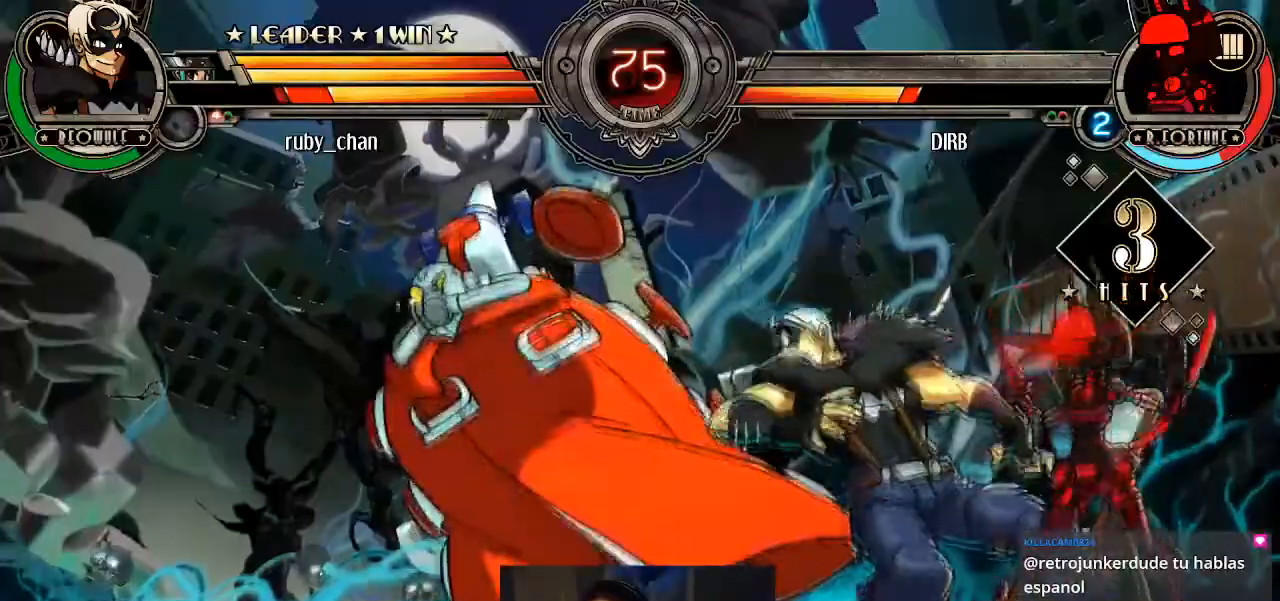
{"buttons": [], "left_stick": "left", "events": [[33, "left_stick", "down-left"], [233, "CROSS", "down"], [333, "CROSS", "up"], [367, "SQUARE", "down"], [434, "SQUARE", "up"], [467, "left_stick", "left"]]}
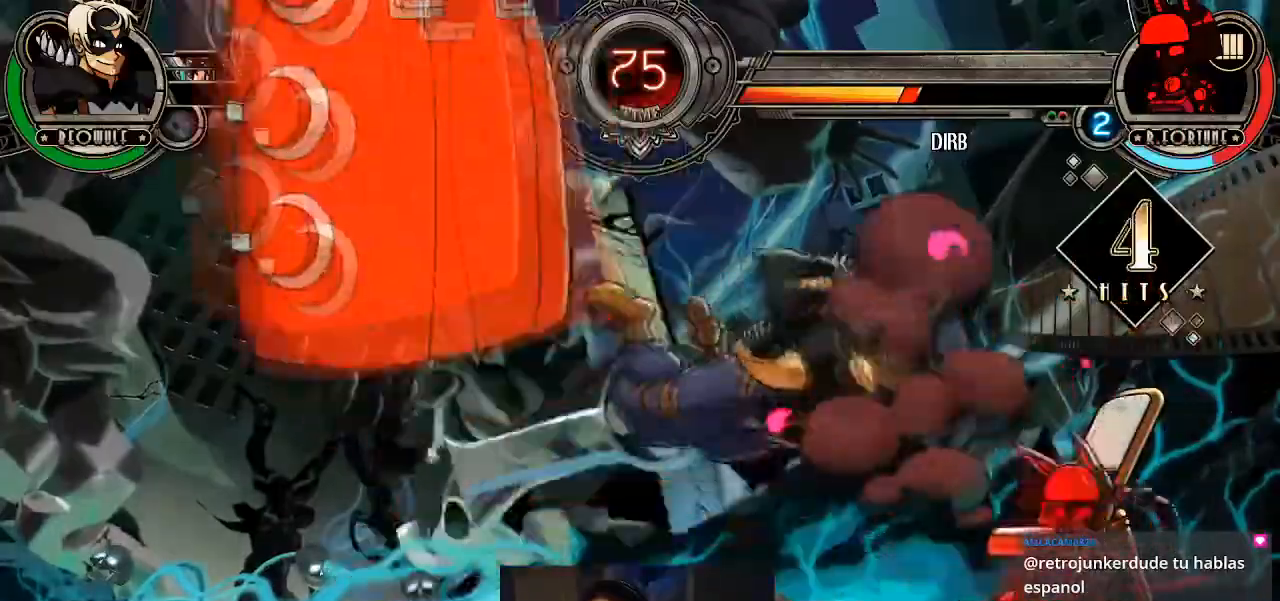
{"buttons": [], "left_stick": "down-left", "events": [[67, "left_stick", "up-left"], [334, "left_stick", "down-left"]]}
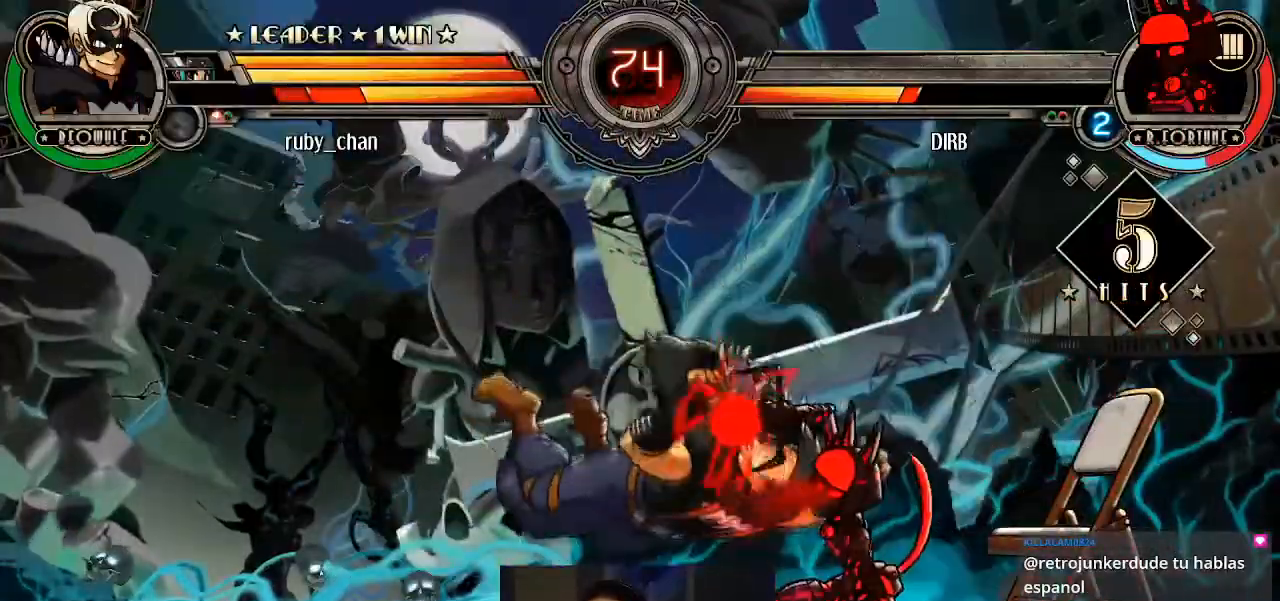
{"buttons": [], "left_stick": "up-left", "events": [[33, "CROSS", "down"], [133, "CROSS", "up"], [233, "left_stick", "left"], [333, "left_stick", "up-left"]]}
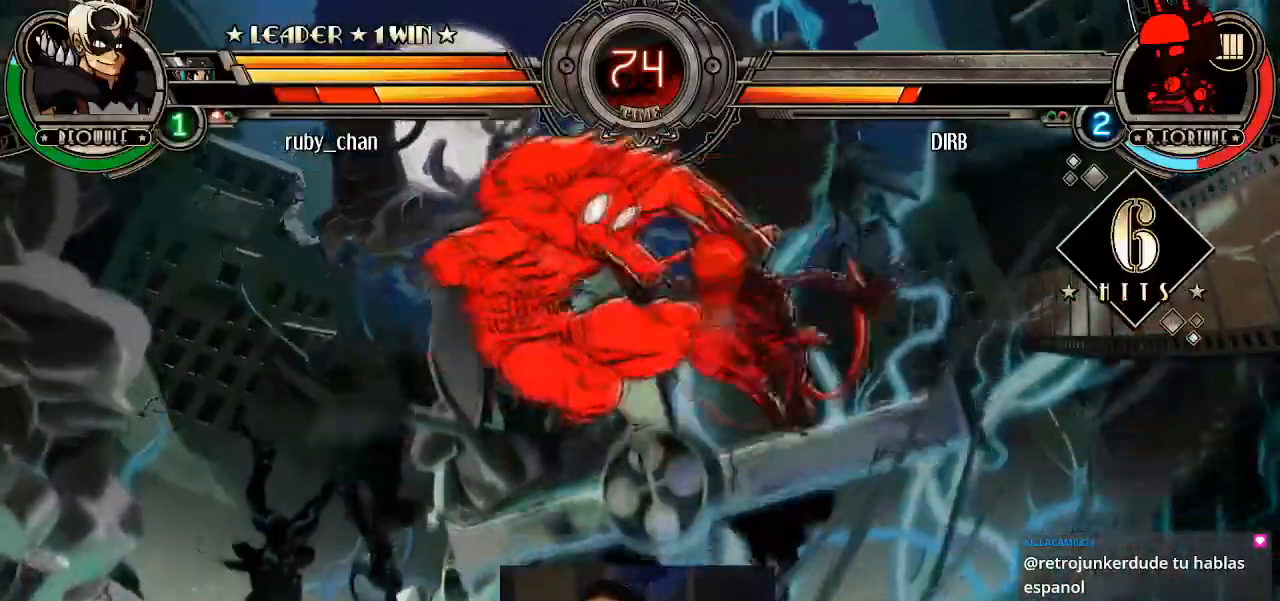
{"buttons": [], "left_stick": "up-left", "events": [[67, "left_stick", "left"], [401, "left_stick", "up-left"]]}
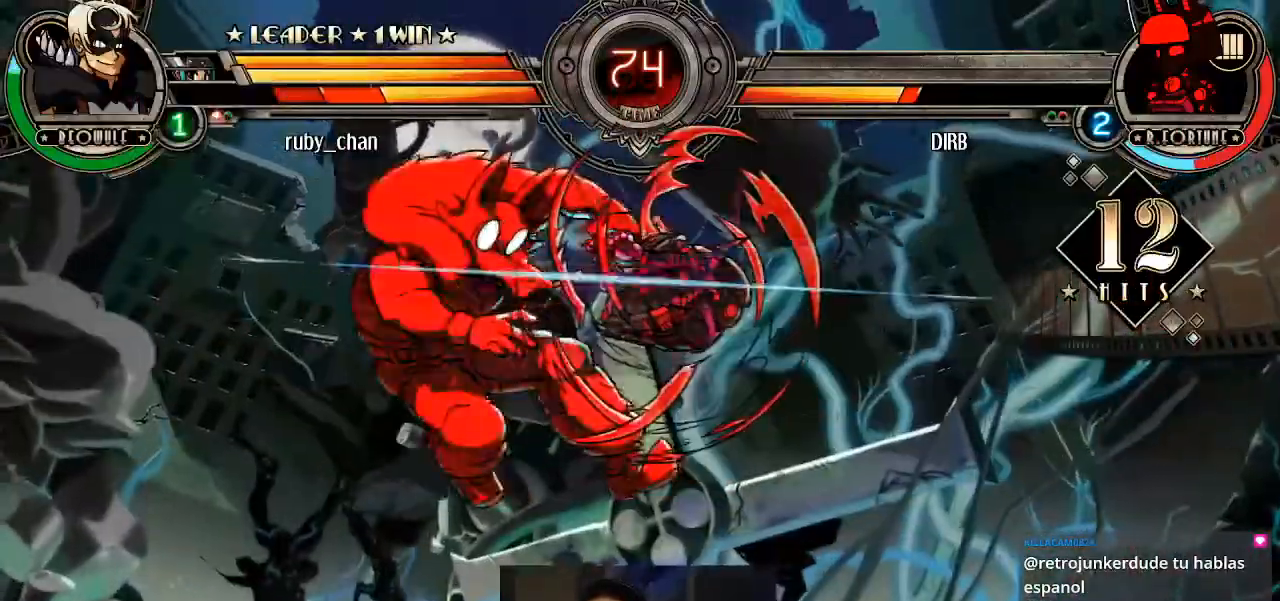
{"buttons": [], "left_stick": "left", "events": [[267, "left_stick", "left"]]}
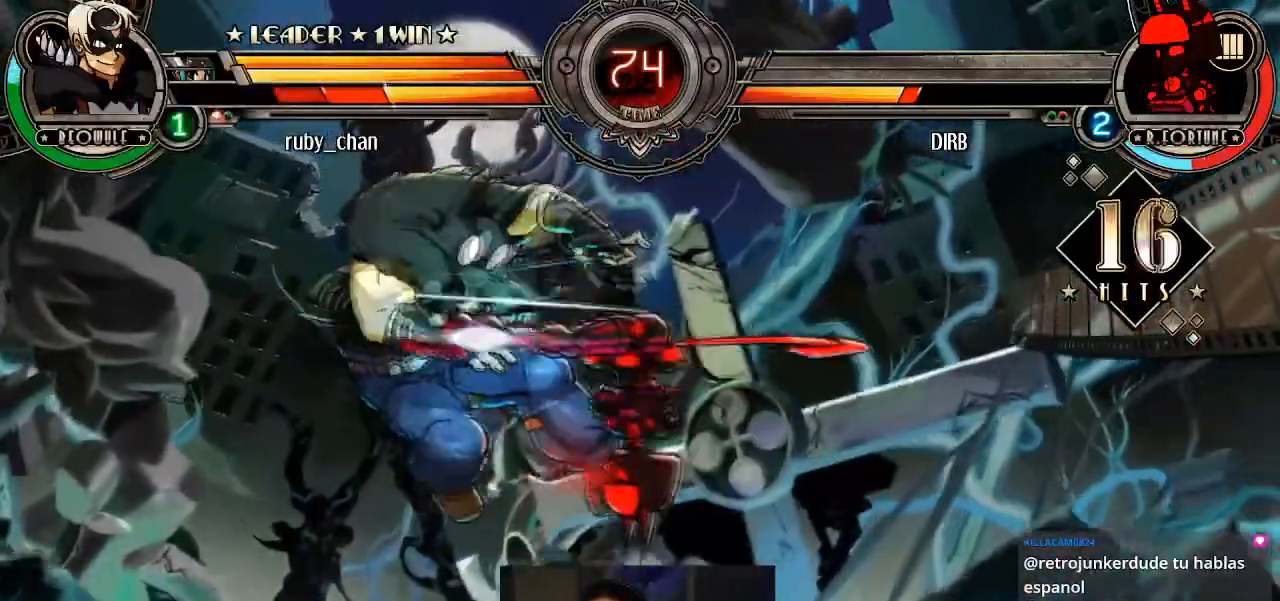
{"buttons": [], "left_stick": "down-left", "events": [[34, "left_stick", "down-left"]]}
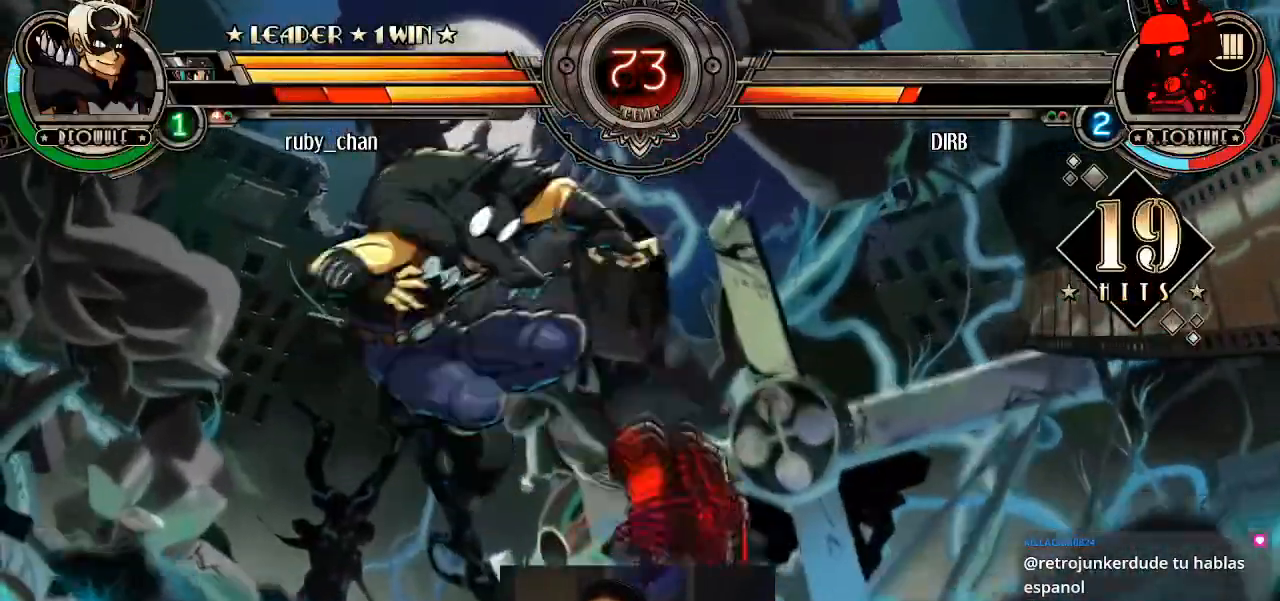
{"buttons": [], "left_stick": "up-left", "events": [[100, "left_stick", "up-left"]]}
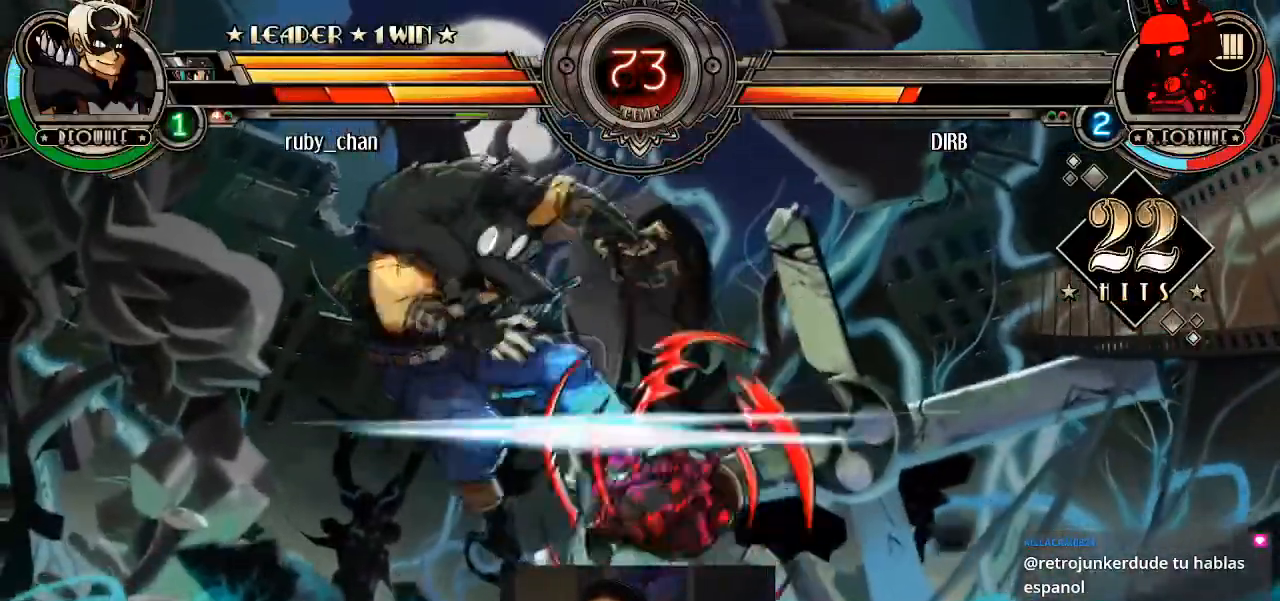
{"buttons": [], "left_stick": "down-left", "events": [[234, "left_stick", "down-left"]]}
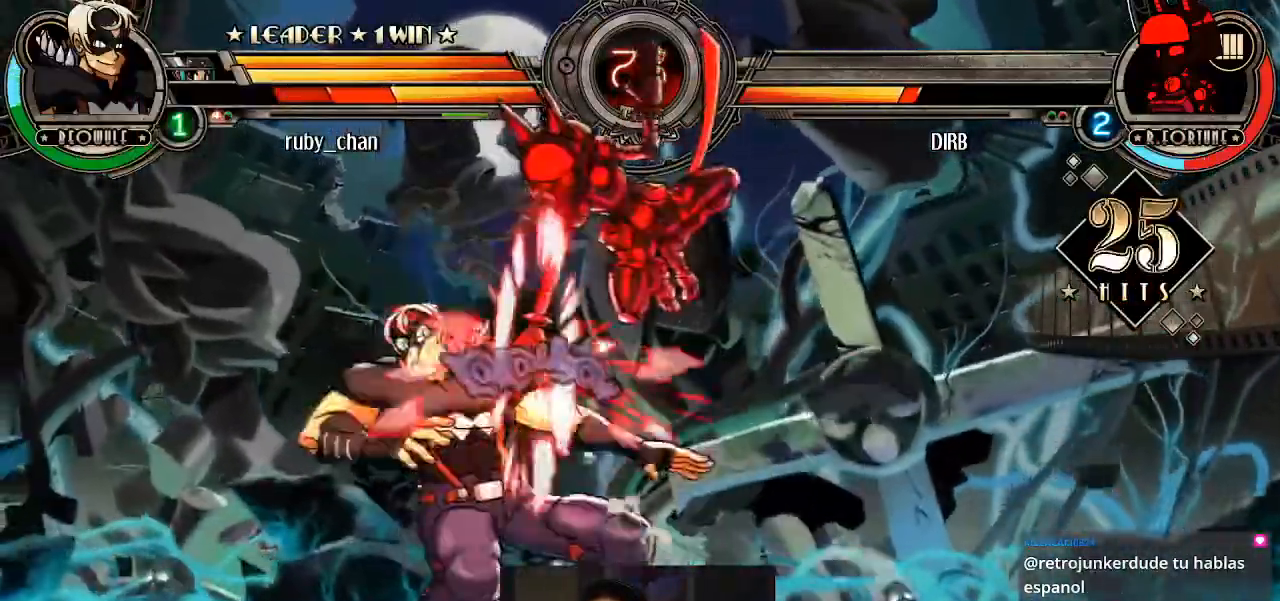
{"buttons": [], "left_stick": "up-left", "events": [[100, "left_stick", "up-left"], [333, "SQUARE", "down"], [333, "TRIANGLE", "down"], [367, "SQUARE", "up"], [400, "TRIANGLE", "up"]]}
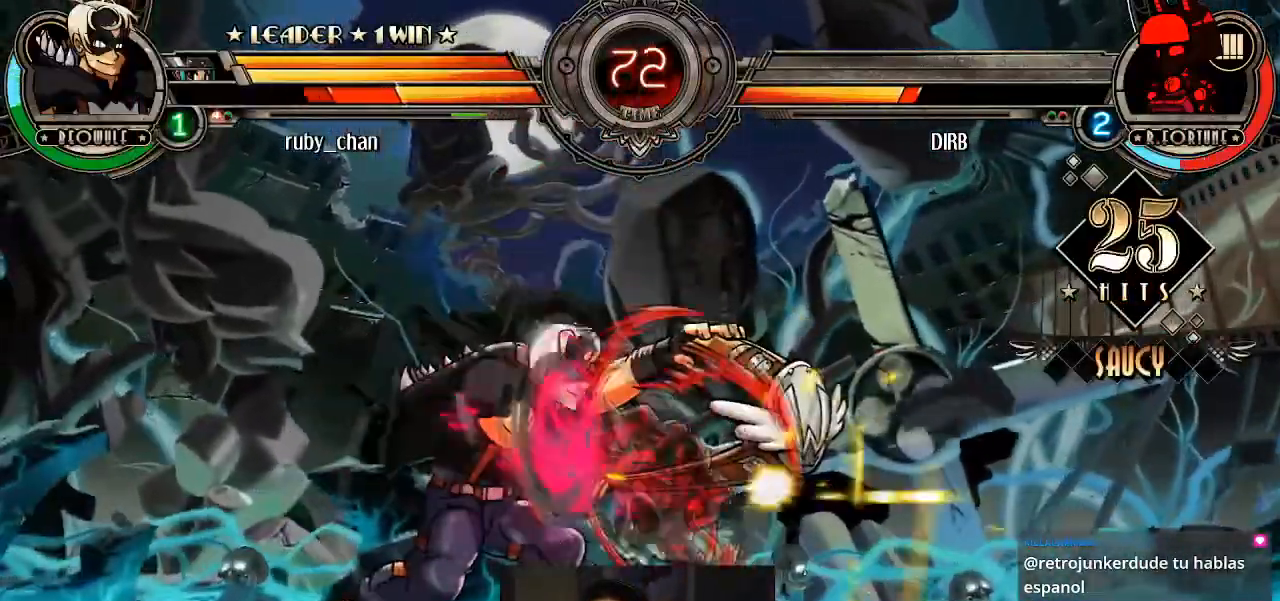
{"buttons": [], "left_stick": "down-left", "events": [[67, "left_stick", "down-left"]]}
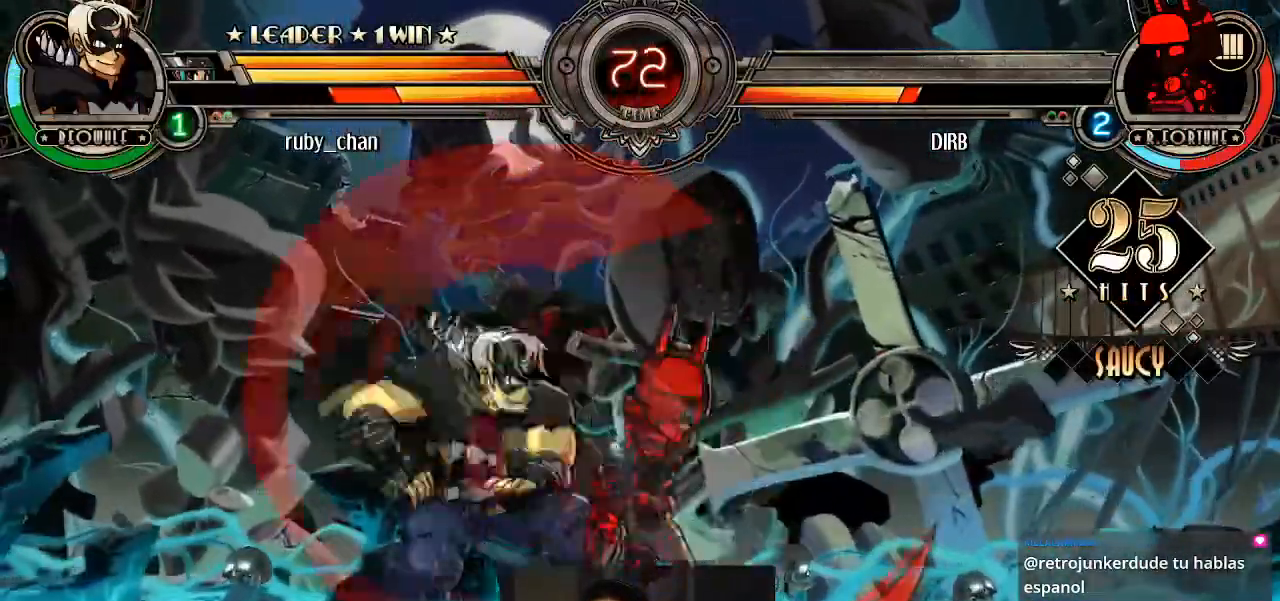
{"buttons": [], "left_stick": "down-left", "events": [[33, "left_stick", "up-left"], [400, "left_stick", "down-left"]]}
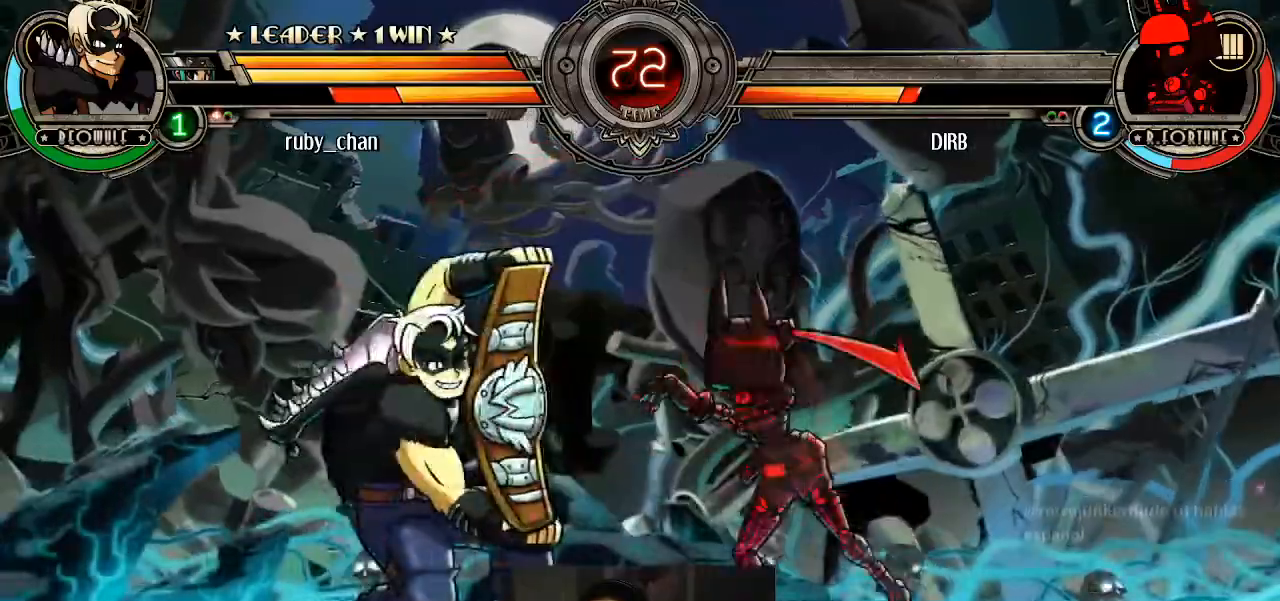
{"buttons": [], "left_stick": "center", "events": [[100, "CROSS", "down"], [167, "CROSS", "up"], [201, "TRIANGLE", "down"], [234, "left_stick", "center"], [267, "TRIANGLE", "up"]]}
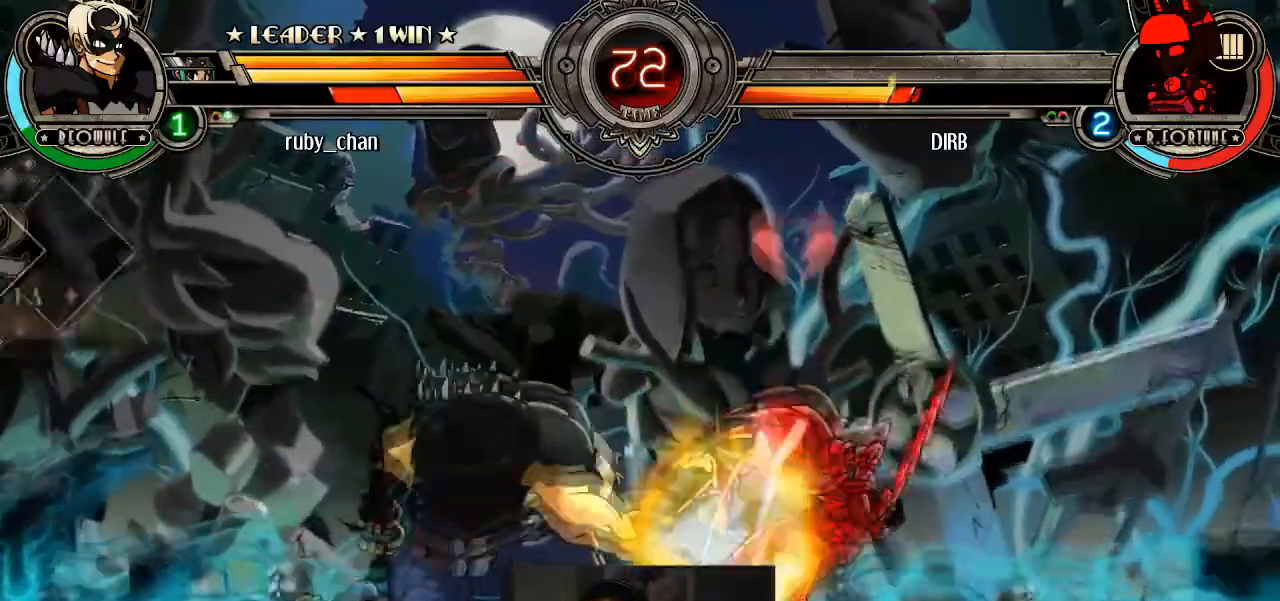
{"buttons": ["CROSS"], "left_stick": "center", "events": [[67, "R2", "down"], [100, "R2", "up"], [200, "left_stick", "left"], [333, "left_stick", "down-right"], [467, "CROSS", "down"], [467, "left_stick", "center"]]}
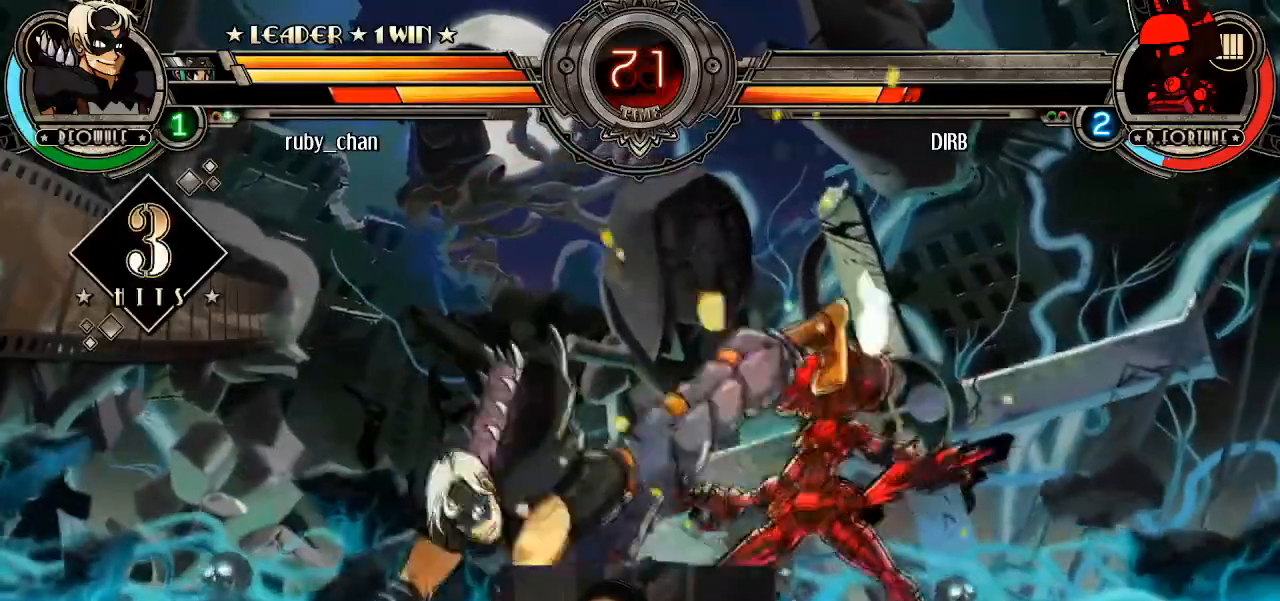
{"buttons": ["CROSS"], "left_stick": "up-right", "events": [[34, "CROSS", "up"], [301, "left_stick", "up-right"], [467, "CROSS", "down"]]}
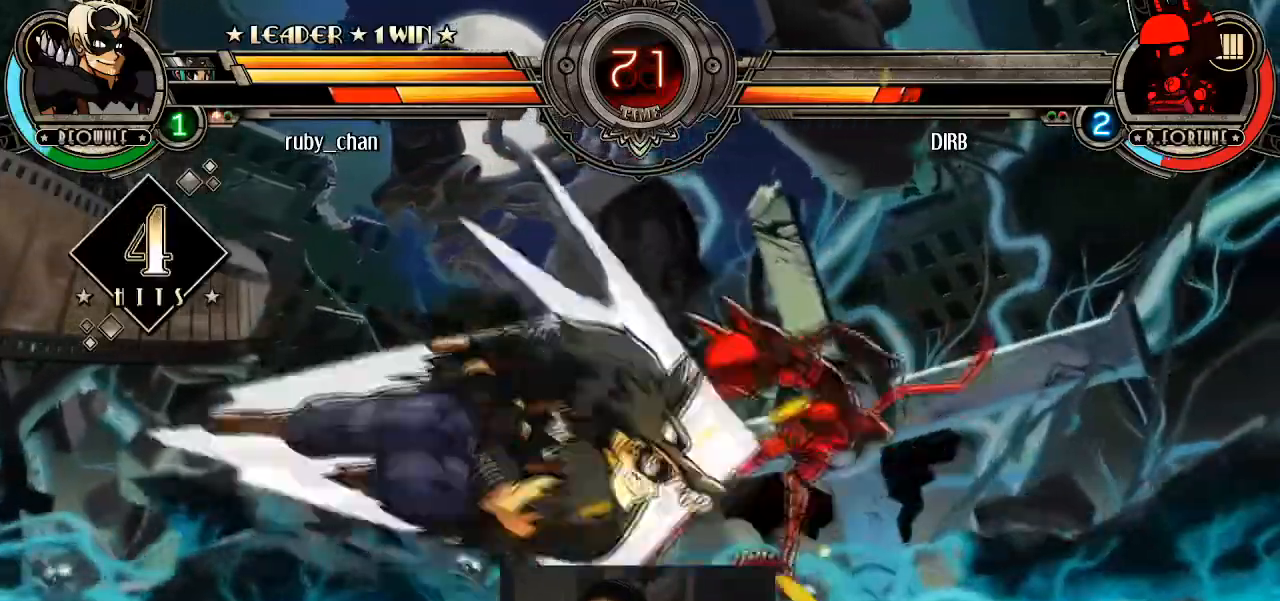
{"buttons": [], "left_stick": "down", "events": [[33, "CROSS", "up"], [167, "left_stick", "center"], [233, "left_stick", "down"], [367, "CROSS", "down"], [434, "CROSS", "up"]]}
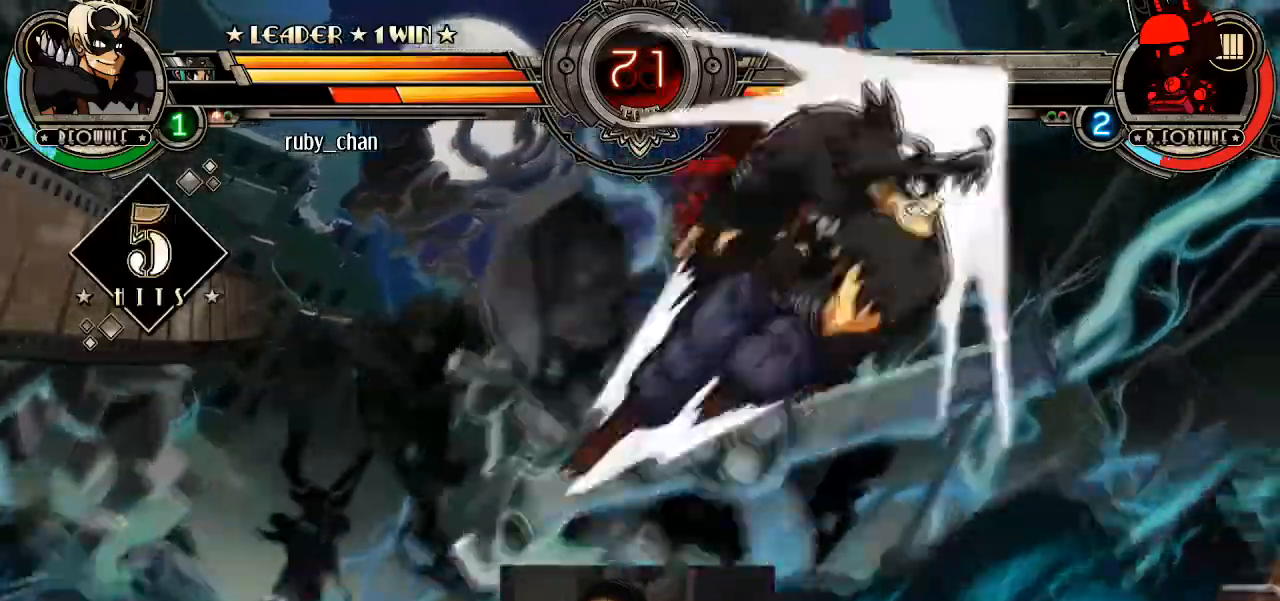
{"buttons": [], "left_stick": "down", "events": [[34, "CROSS", "down"], [67, "CROSS", "up"]]}
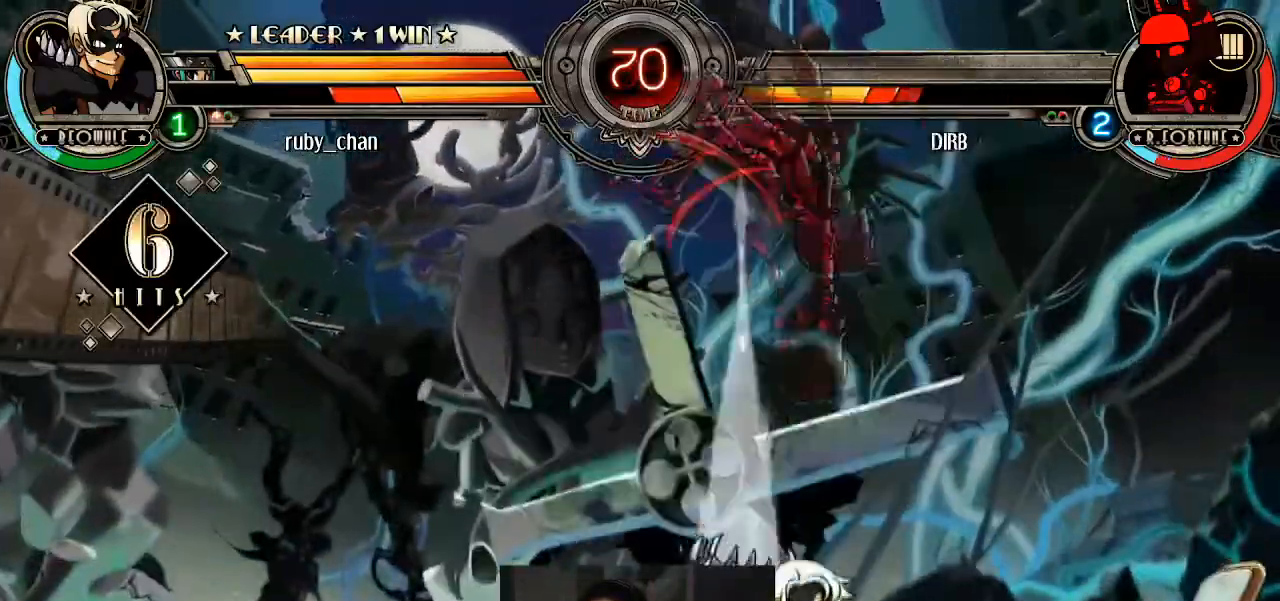
{"buttons": [], "left_stick": "center", "events": [[133, "CIRCLE", "down"], [167, "CIRCLE", "up"], [233, "CIRCLE", "down"], [300, "CIRCLE", "up"], [434, "left_stick", "center"]]}
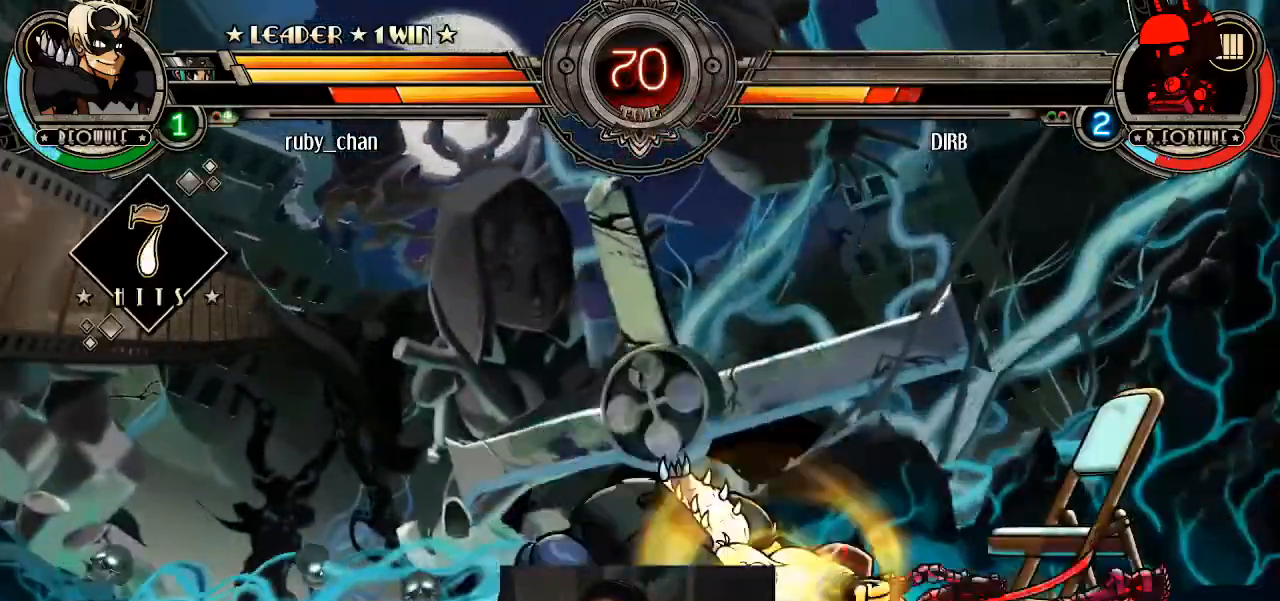
{"buttons": [], "left_stick": "center", "events": []}
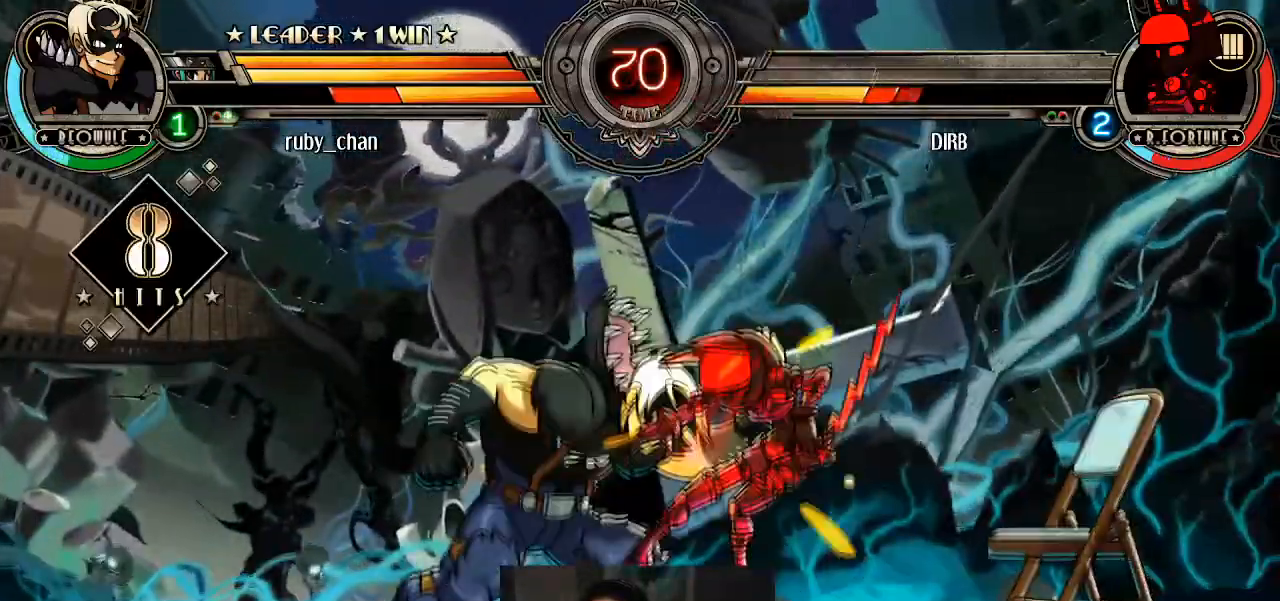
{"buttons": [], "left_stick": "center", "events": [[167, "SQUARE", "down"], [233, "SQUARE", "up"], [267, "L1", "down"], [333, "SQUARE", "down"], [367, "L1", "up"], [400, "SQUARE", "up"], [400, "TRIANGLE", "down"], [500, "TRIANGLE", "up"]]}